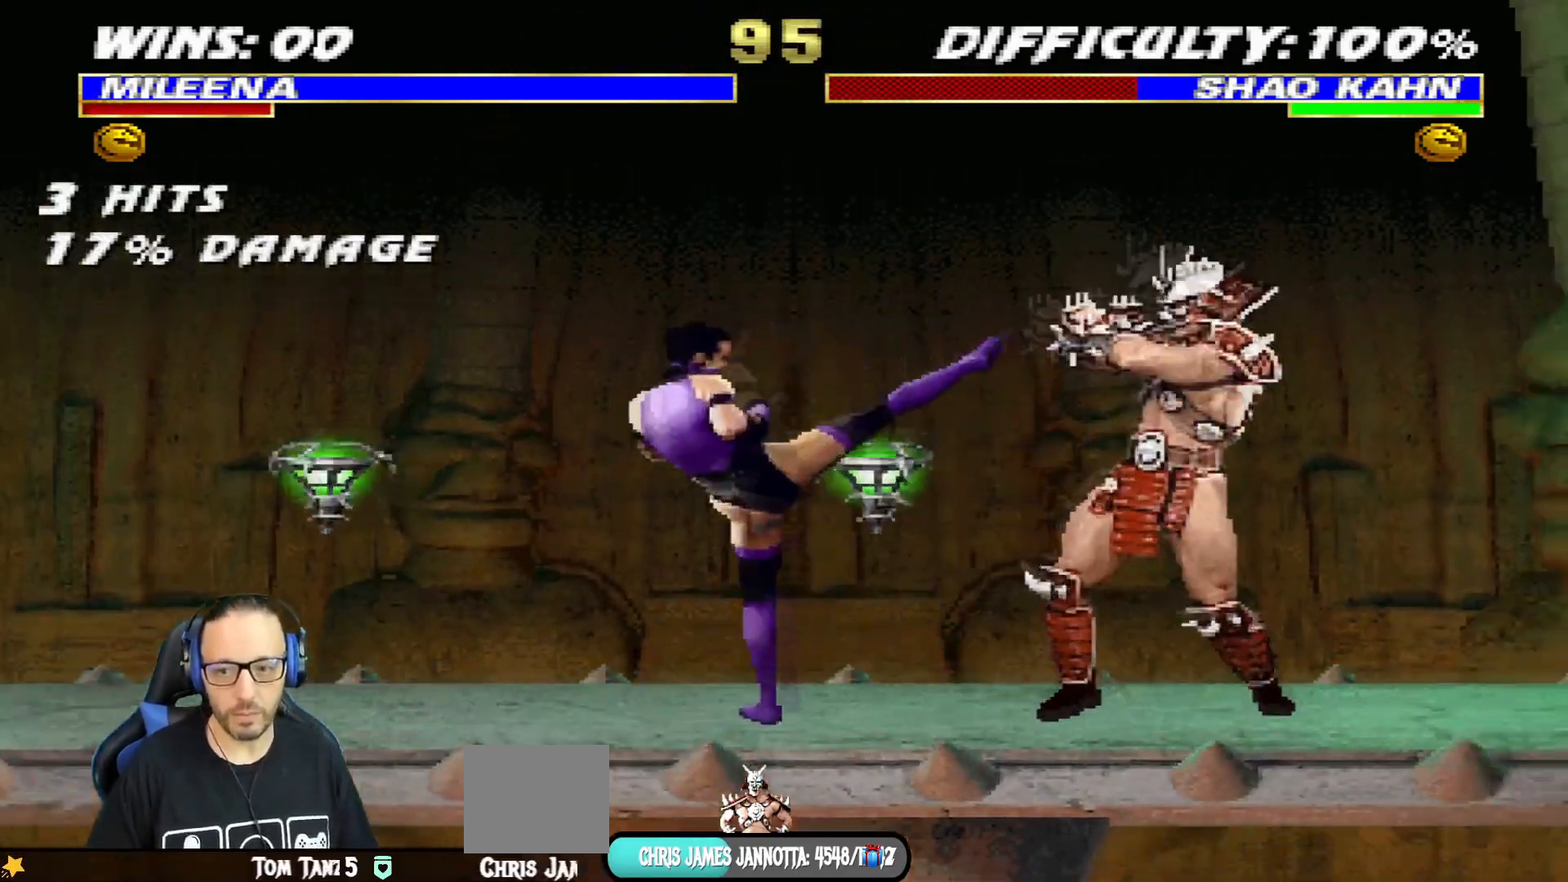
Gameplay with a controller (PlayStation layout); each line is a JSON object with the inputs held at the frame after it. "events" lists button and stick changes between this image and that frame as [ms after this image, input, new state], when the widget could be followed in between.
{"buttons": ["L1", "DPAD_UP", "DPAD_RIGHT"], "left_stick": "center", "right_stick": "center", "events": [[34, "CIRCLE", "up"], [50, "TRIANGLE", "up"], [351, "DPAD_RIGHT", "down"], [417, "L1", "down"], [467, "DPAD_UP", "down"]]}
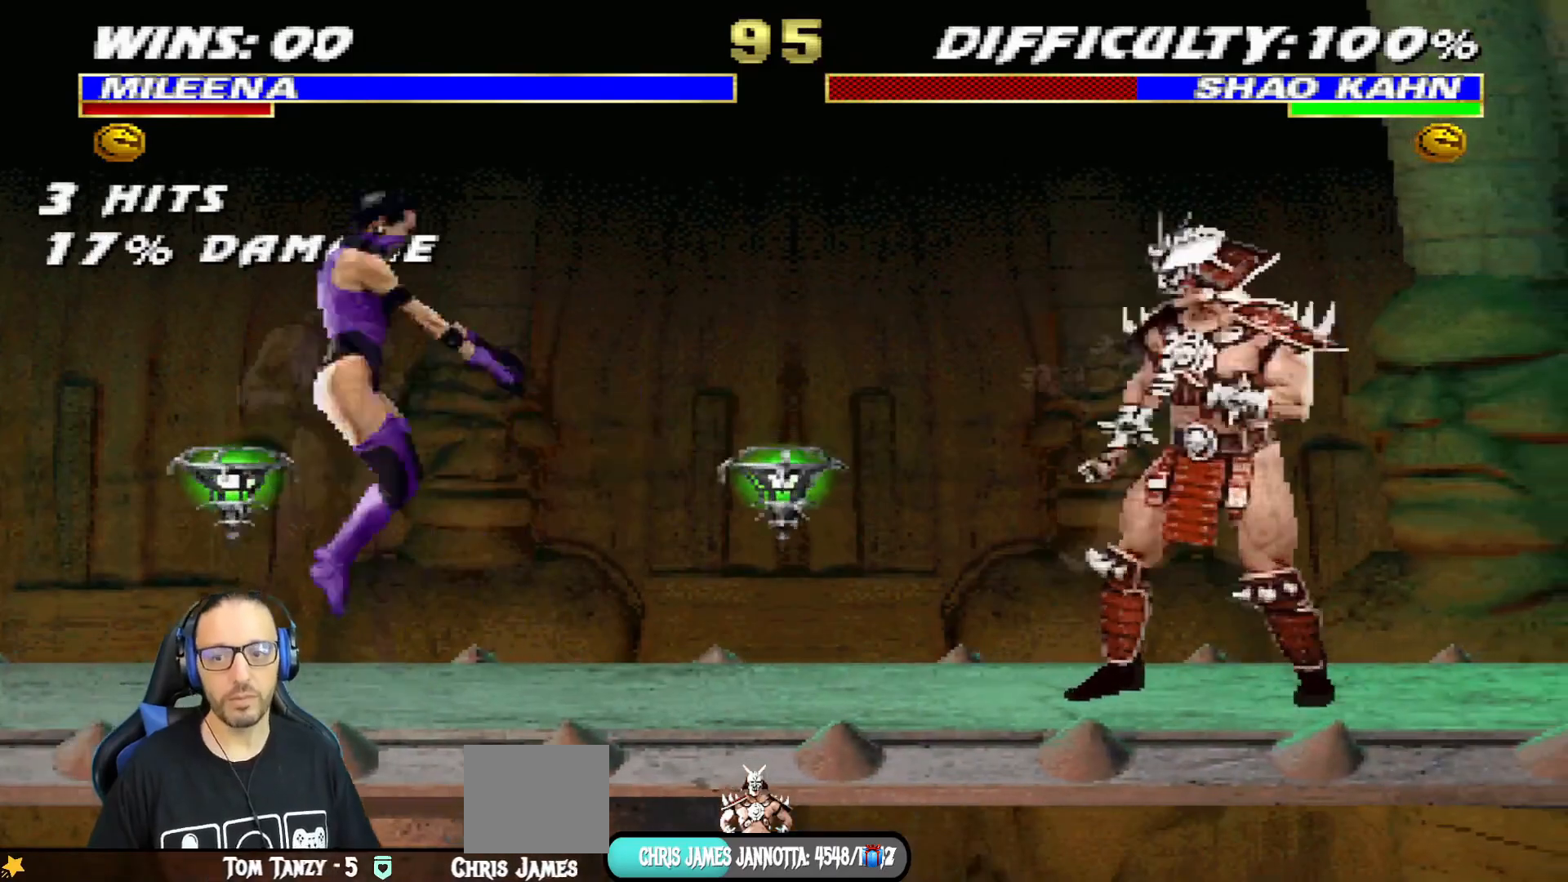
{"buttons": ["SQUARE", "L1"], "left_stick": "center", "right_stick": "center", "events": [[300, "SQUARE", "down"], [317, "DPAD_RIGHT", "up"], [317, "DPAD_UP", "up"], [384, "SQUARE", "up"], [484, "SQUARE", "down"]]}
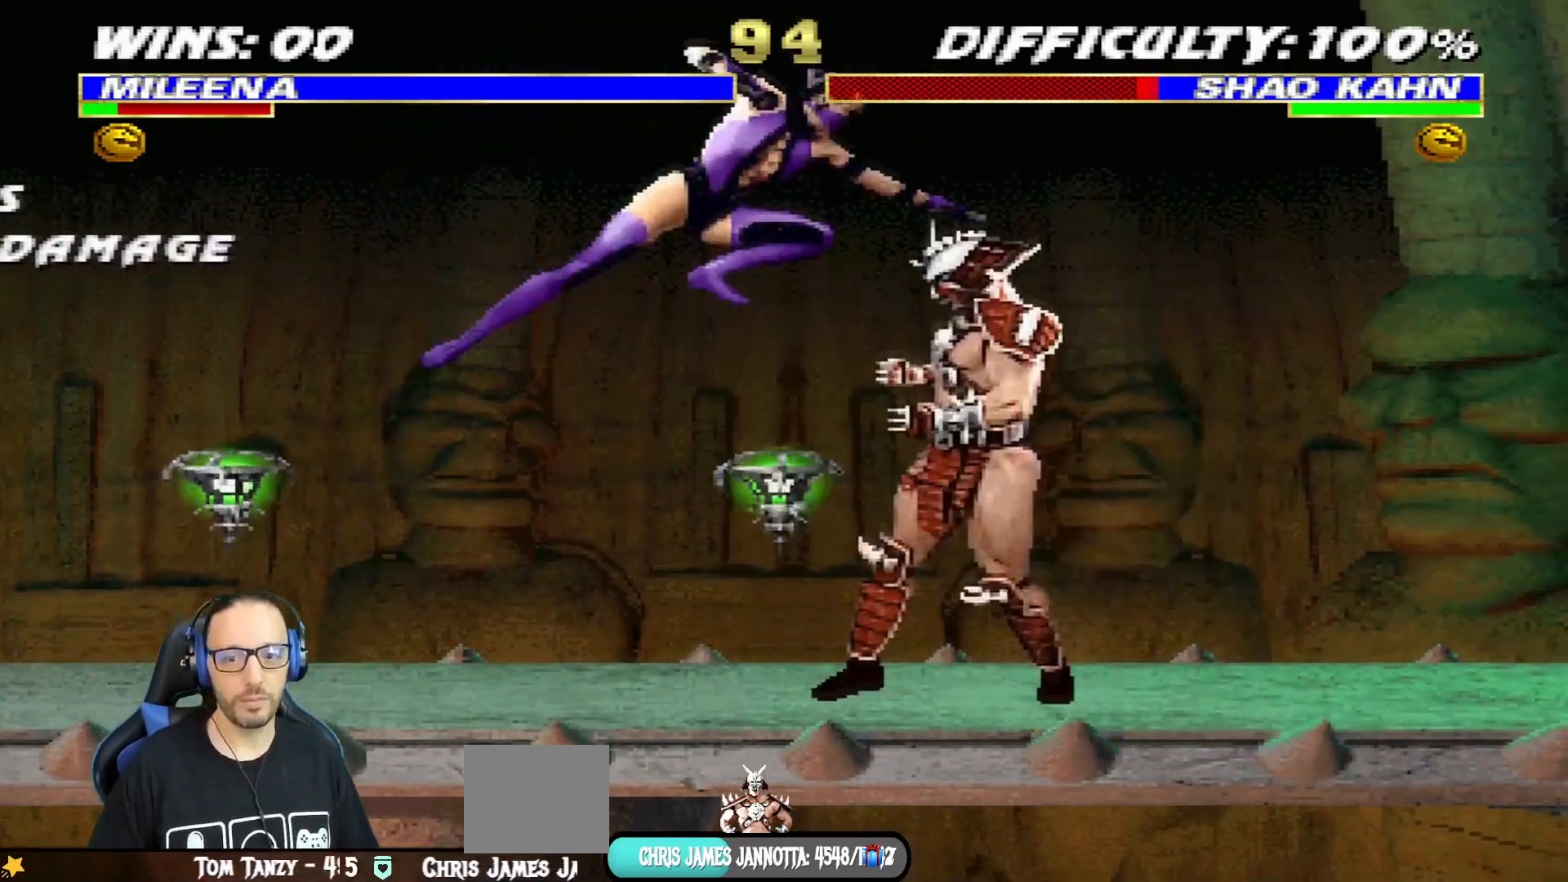
{"buttons": ["TRIANGLE", "L1", "DPAD_UP"], "left_stick": "center", "right_stick": "center", "events": [[34, "SQUARE", "up"], [117, "SQUARE", "down"], [201, "SQUARE", "up"], [251, "SQUARE", "down"], [317, "DPAD_UP", "down"], [334, "SQUARE", "up"], [367, "CIRCLE", "down"], [384, "TRIANGLE", "down"], [467, "CIRCLE", "up"]]}
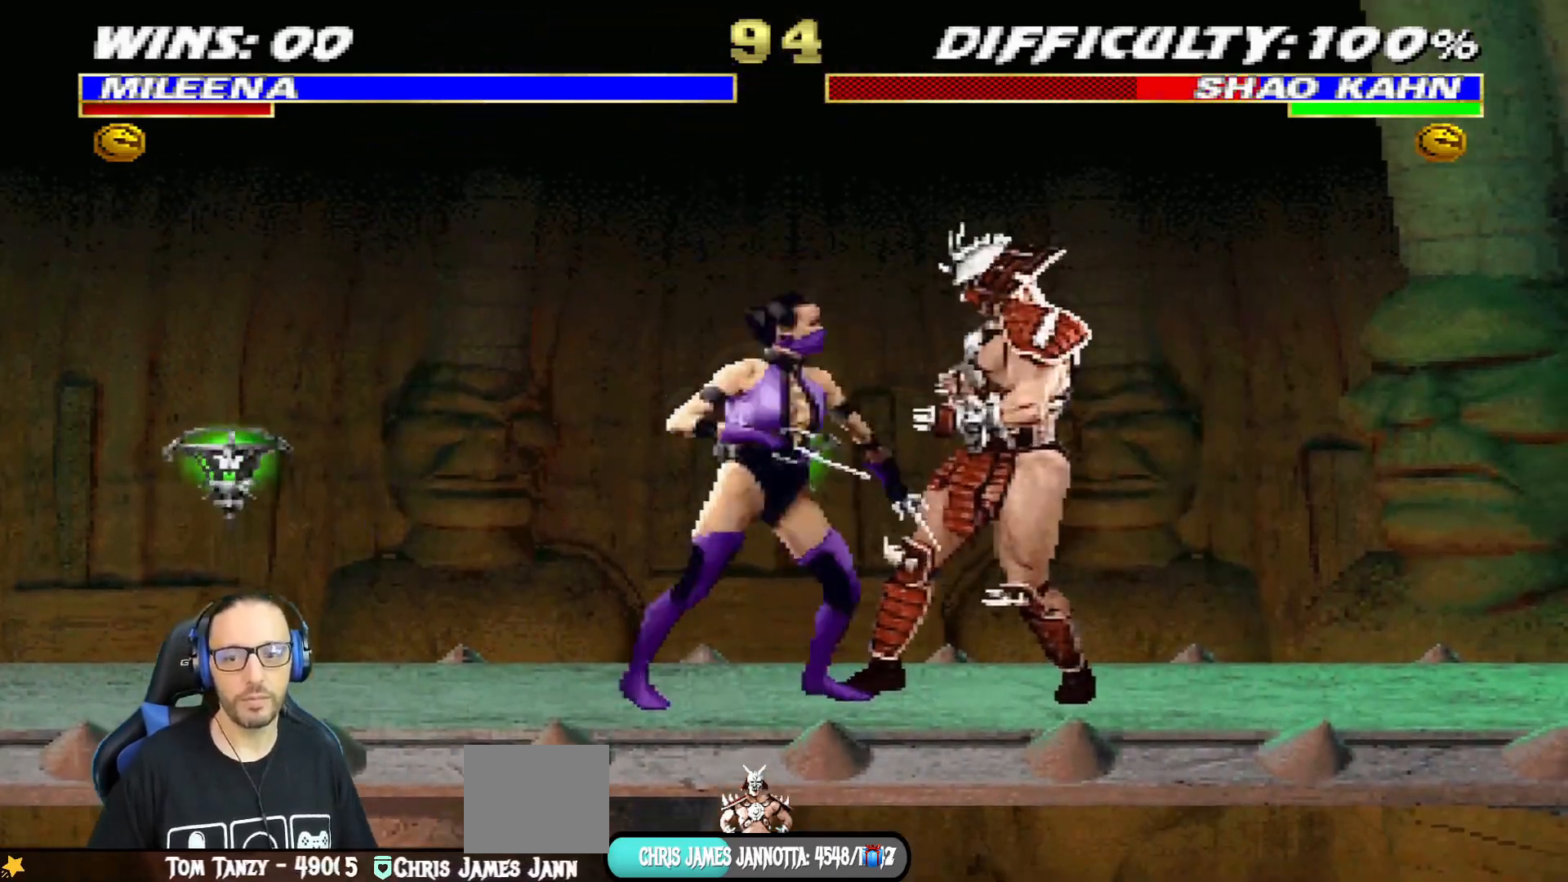
{"buttons": ["TRIANGLE", "L1", "DPAD_UP"], "left_stick": "center", "right_stick": "center", "events": [[33, "CIRCLE", "down"], [50, "CIRCLE", "up"], [67, "TRIANGLE", "up"], [133, "CIRCLE", "down"], [133, "TRIANGLE", "down"], [150, "DPAD_RIGHT", "down"], [200, "DPAD_RIGHT", "up"], [217, "CIRCLE", "up"], [233, "TRIANGLE", "up"], [300, "CIRCLE", "down"], [317, "TRIANGLE", "down"], [367, "TRIANGLE", "up"], [384, "CIRCLE", "up"], [434, "TRIANGLE", "down"]]}
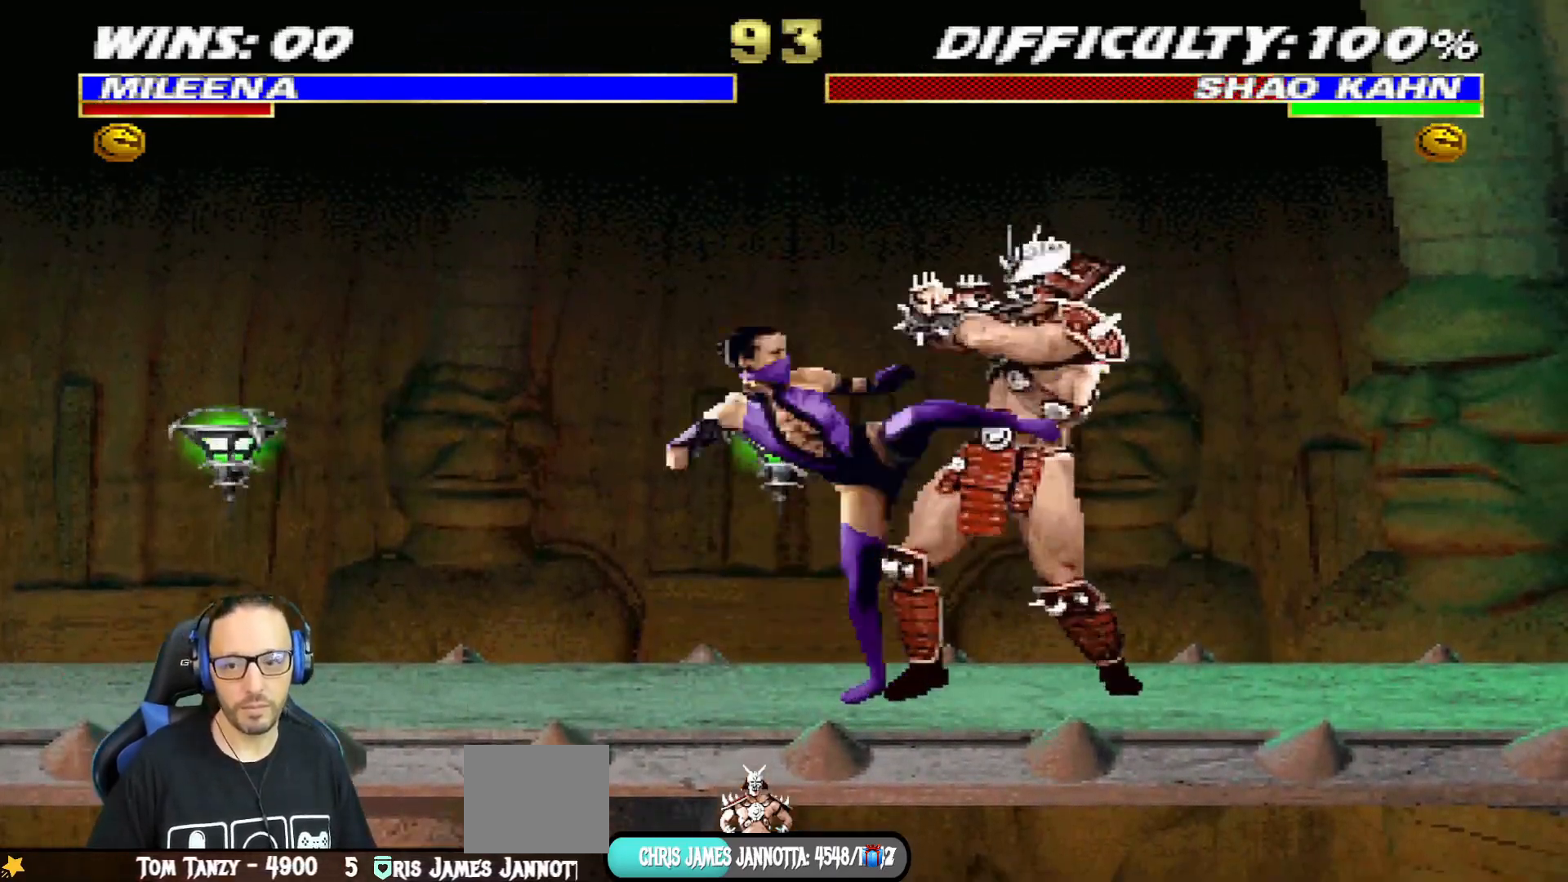
{"buttons": ["L1"], "left_stick": "center", "right_stick": "center", "events": [[17, "TRIANGLE", "up"], [67, "CIRCLE", "down"], [150, "CIRCLE", "up"], [201, "CIRCLE", "down"], [217, "TRIANGLE", "down"], [284, "CIRCLE", "up"], [284, "TRIANGLE", "up"], [351, "CIRCLE", "down"], [351, "TRIANGLE", "down"], [467, "CIRCLE", "up"], [467, "TRIANGLE", "up"], [484, "DPAD_UP", "up"]]}
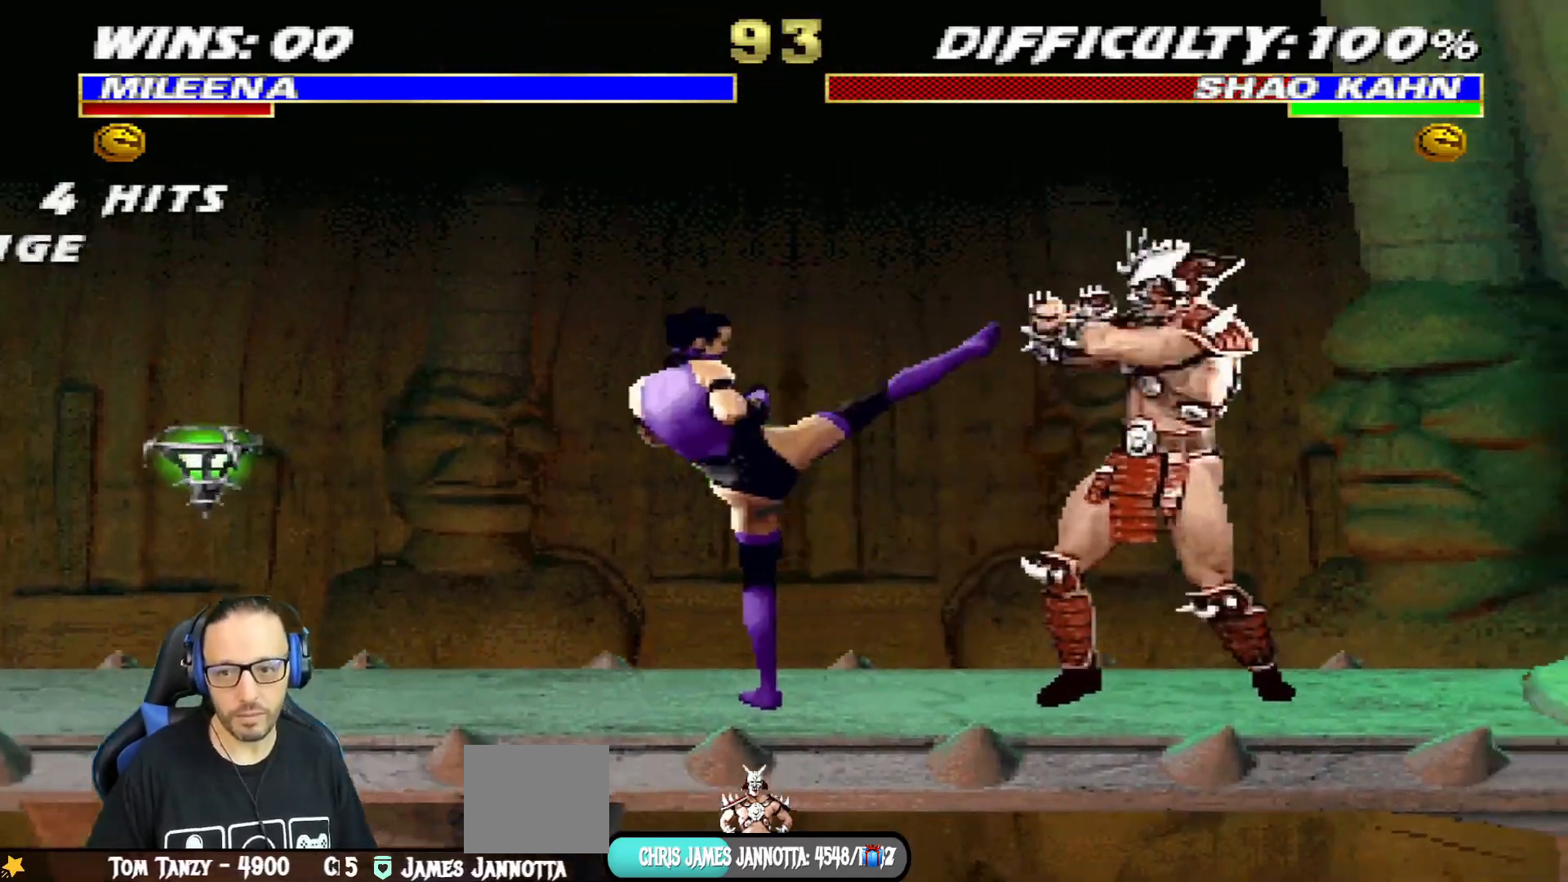
{"buttons": ["L1", "DPAD_UP", "DPAD_RIGHT"], "left_stick": "center", "right_stick": "center", "events": [[17, "L1", "up"], [300, "DPAD_RIGHT", "down"], [334, "L1", "down"], [351, "DPAD_UP", "down"]]}
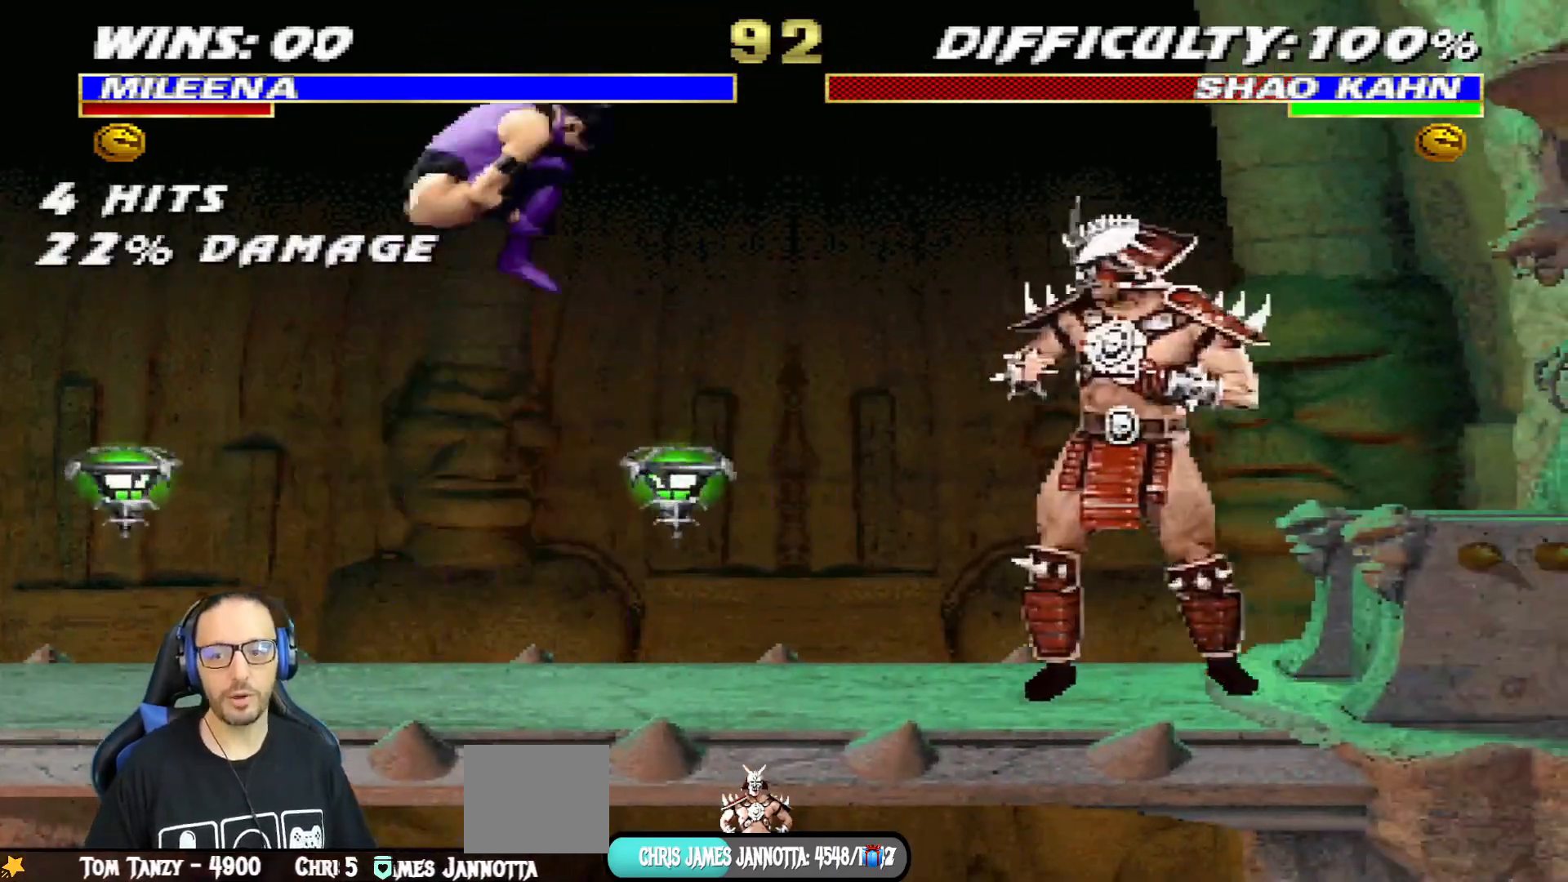
{"buttons": ["L1"], "left_stick": "center", "right_stick": "center", "events": [[183, "DPAD_RIGHT", "up"], [183, "DPAD_UP", "up"], [200, "SQUARE", "down"], [267, "SQUARE", "up"], [367, "SQUARE", "down"], [417, "SQUARE", "up"]]}
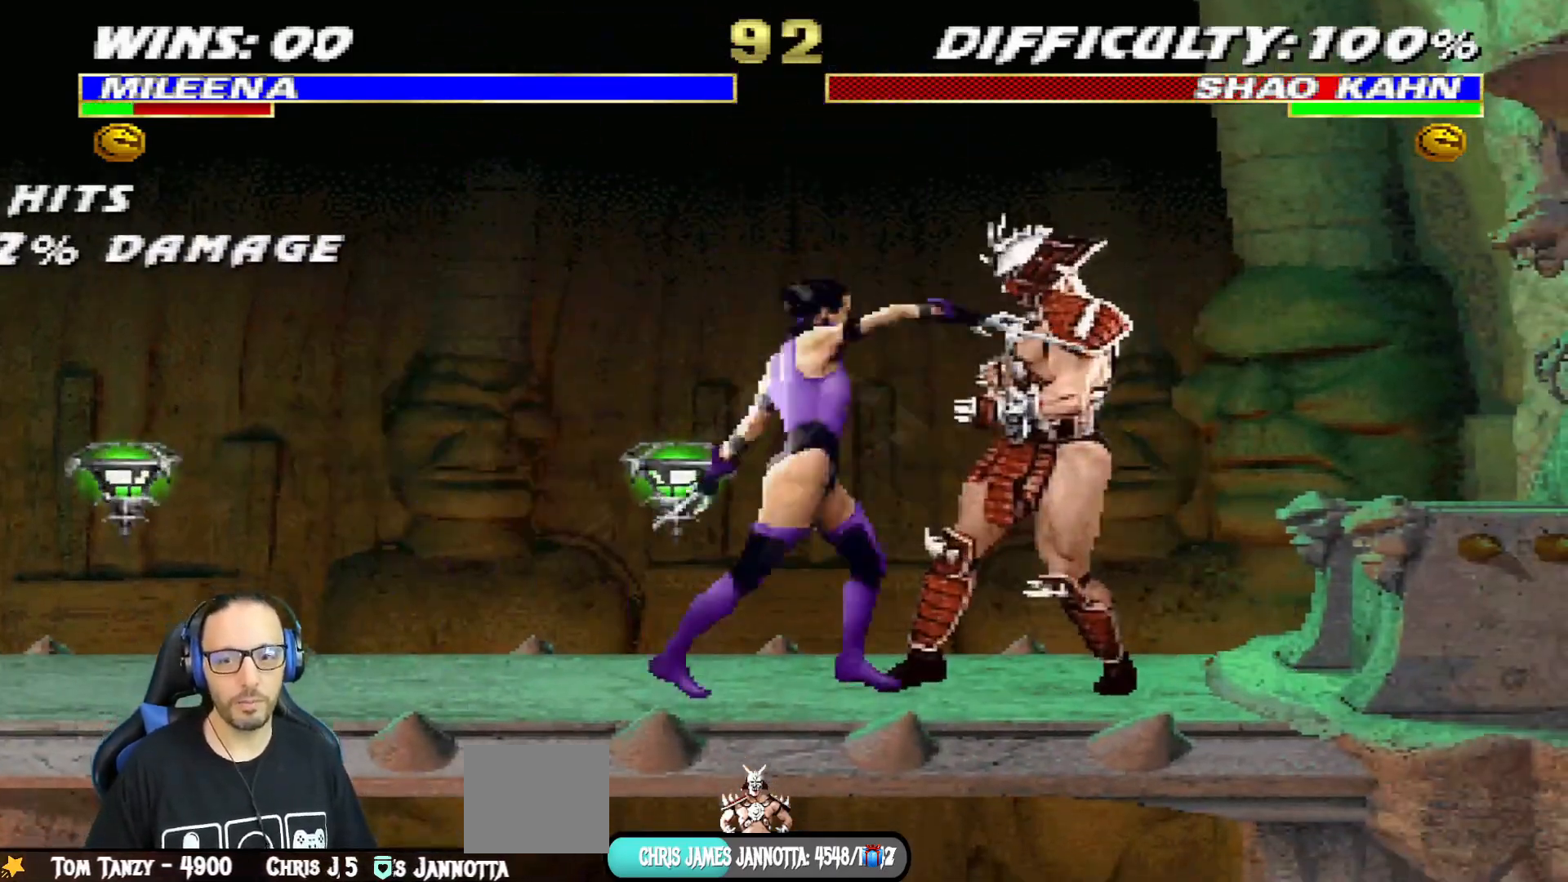
{"buttons": ["CIRCLE", "L1", "DPAD_UP"], "left_stick": "center", "right_stick": "center", "events": [[17, "SQUARE", "down"], [84, "SQUARE", "up"], [117, "SQUARE", "down"], [217, "SQUARE", "up"], [234, "CIRCLE", "down"], [267, "TRIANGLE", "down"], [284, "DPAD_UP", "down"], [300, "TRIANGLE", "up"], [334, "CIRCLE", "up"], [367, "TRIANGLE", "down"], [451, "TRIANGLE", "up"], [501, "CIRCLE", "down"]]}
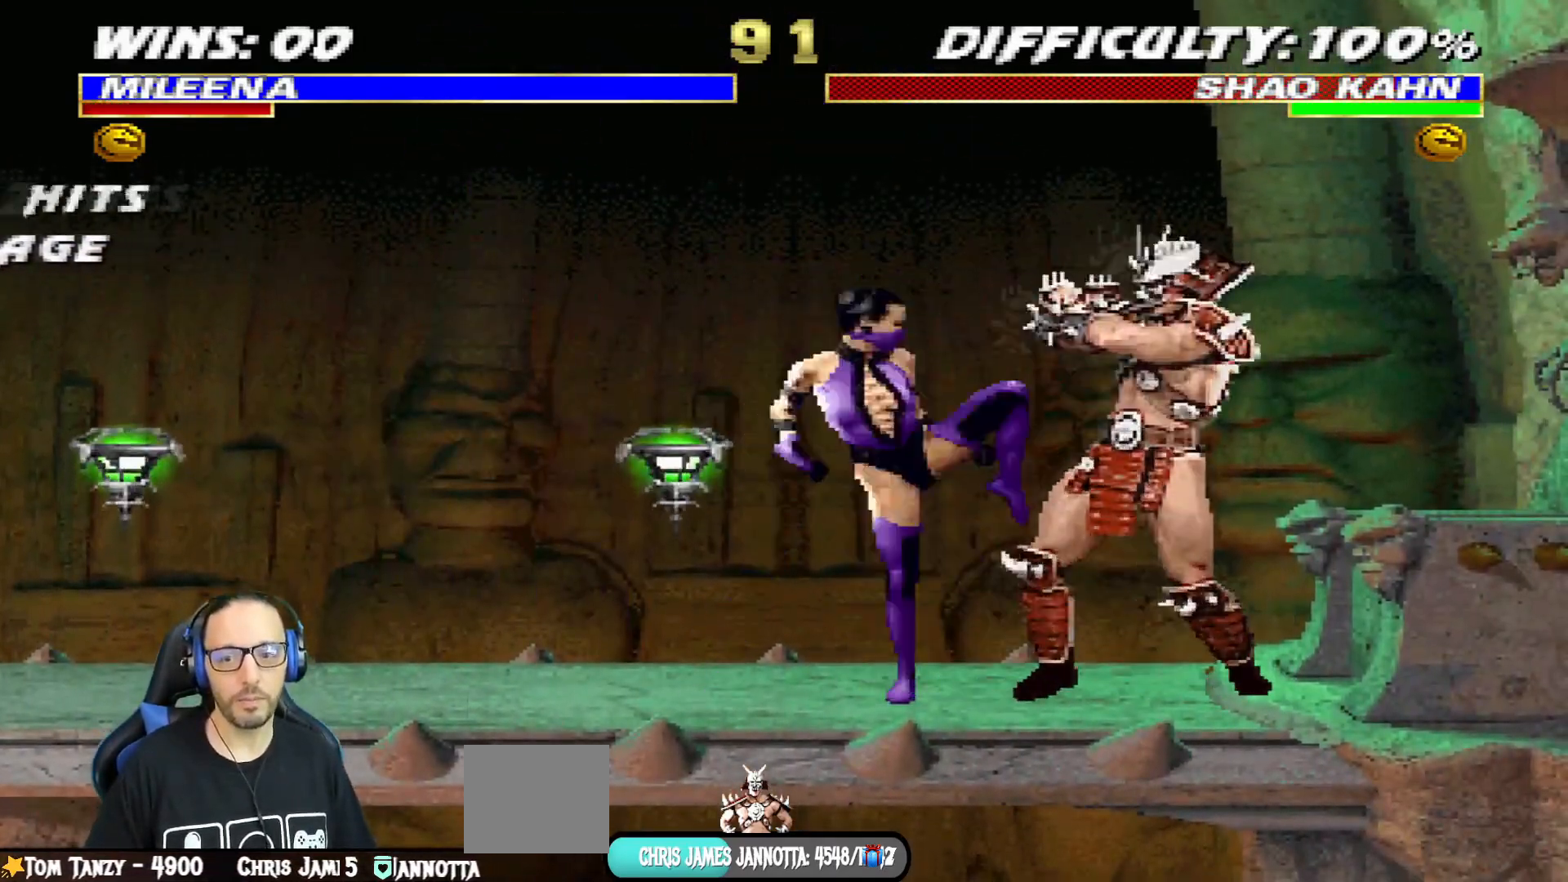
{"buttons": ["CIRCLE", "TRIANGLE", "L1", "DPAD_UP", "DPAD_RIGHT"], "left_stick": "center", "right_stick": "center", "events": [[16, "TRIANGLE", "down"], [66, "DPAD_RIGHT", "down"], [83, "CIRCLE", "up"], [83, "TRIANGLE", "up"], [150, "CIRCLE", "down"], [150, "TRIANGLE", "down"], [233, "TRIANGLE", "up"], [250, "CIRCLE", "up"], [317, "CIRCLE", "down"], [317, "TRIANGLE", "down"], [400, "CIRCLE", "up"], [400, "TRIANGLE", "up"], [467, "TRIANGLE", "down"], [483, "CIRCLE", "down"]]}
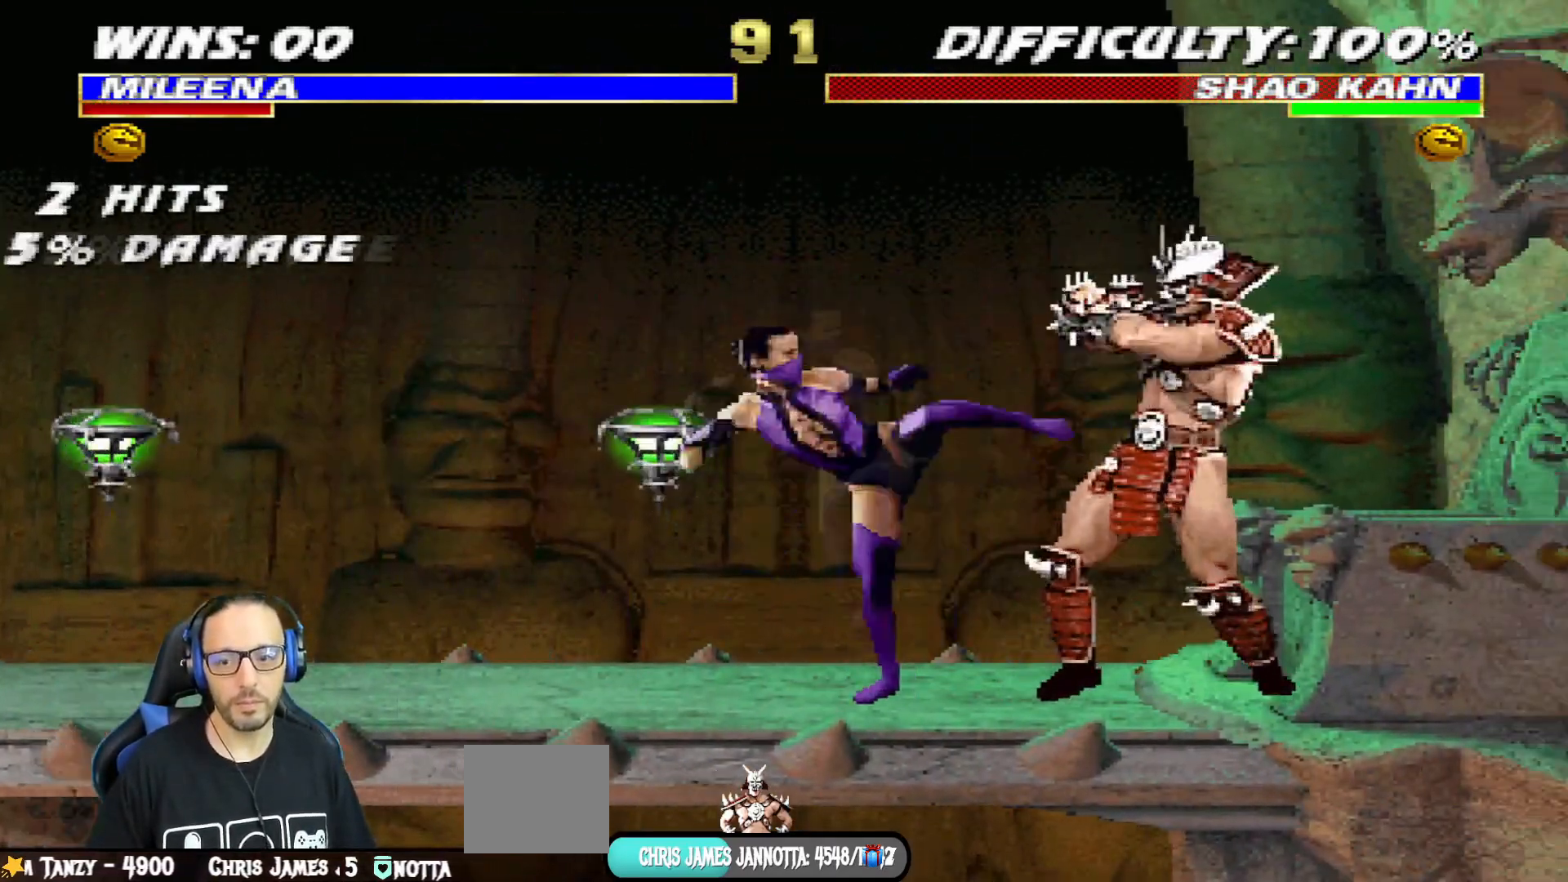
{"buttons": [], "left_stick": "center", "right_stick": "center", "events": [[50, "TRIANGLE", "up"], [67, "CIRCLE", "up"], [134, "CIRCLE", "down"], [134, "TRIANGLE", "down"], [217, "TRIANGLE", "up"], [234, "CIRCLE", "up"], [267, "CIRCLE", "down"], [267, "TRIANGLE", "down"], [284, "DPAD_RIGHT", "up"], [284, "DPAD_UP", "up"], [317, "L1", "up"], [434, "CIRCLE", "up"], [434, "TRIANGLE", "up"]]}
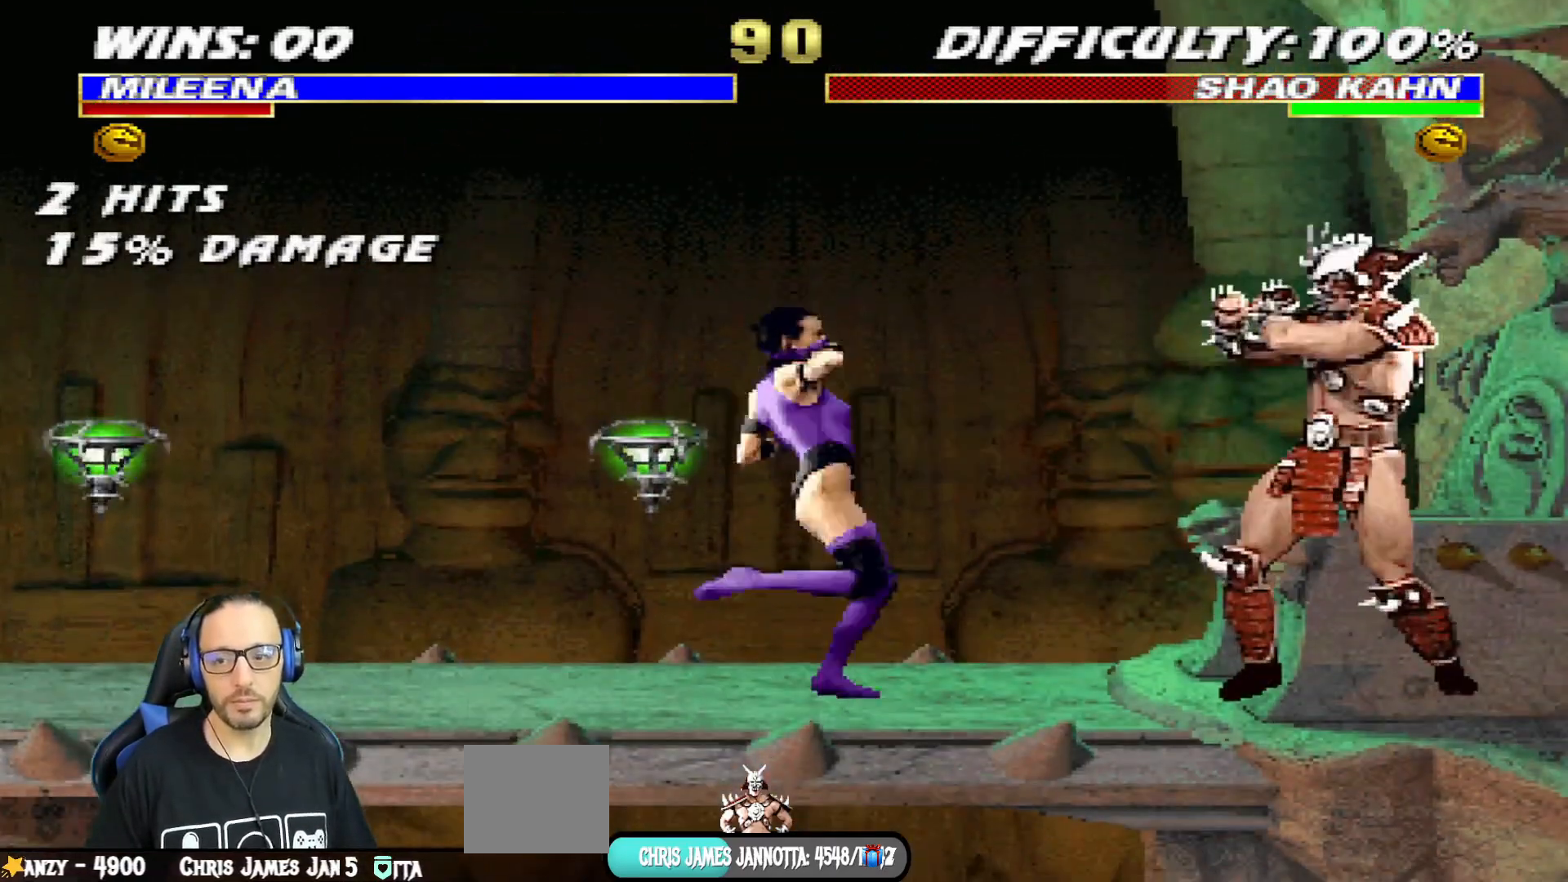
{"buttons": ["L1", "DPAD_LEFT"], "left_stick": "center", "right_stick": "center", "events": [[200, "DPAD_RIGHT", "down"], [217, "DPAD_UP", "down"], [217, "L1", "down"], [383, "DPAD_RIGHT", "up"], [400, "DPAD_LEFT", "down"], [400, "DPAD_UP", "up"]]}
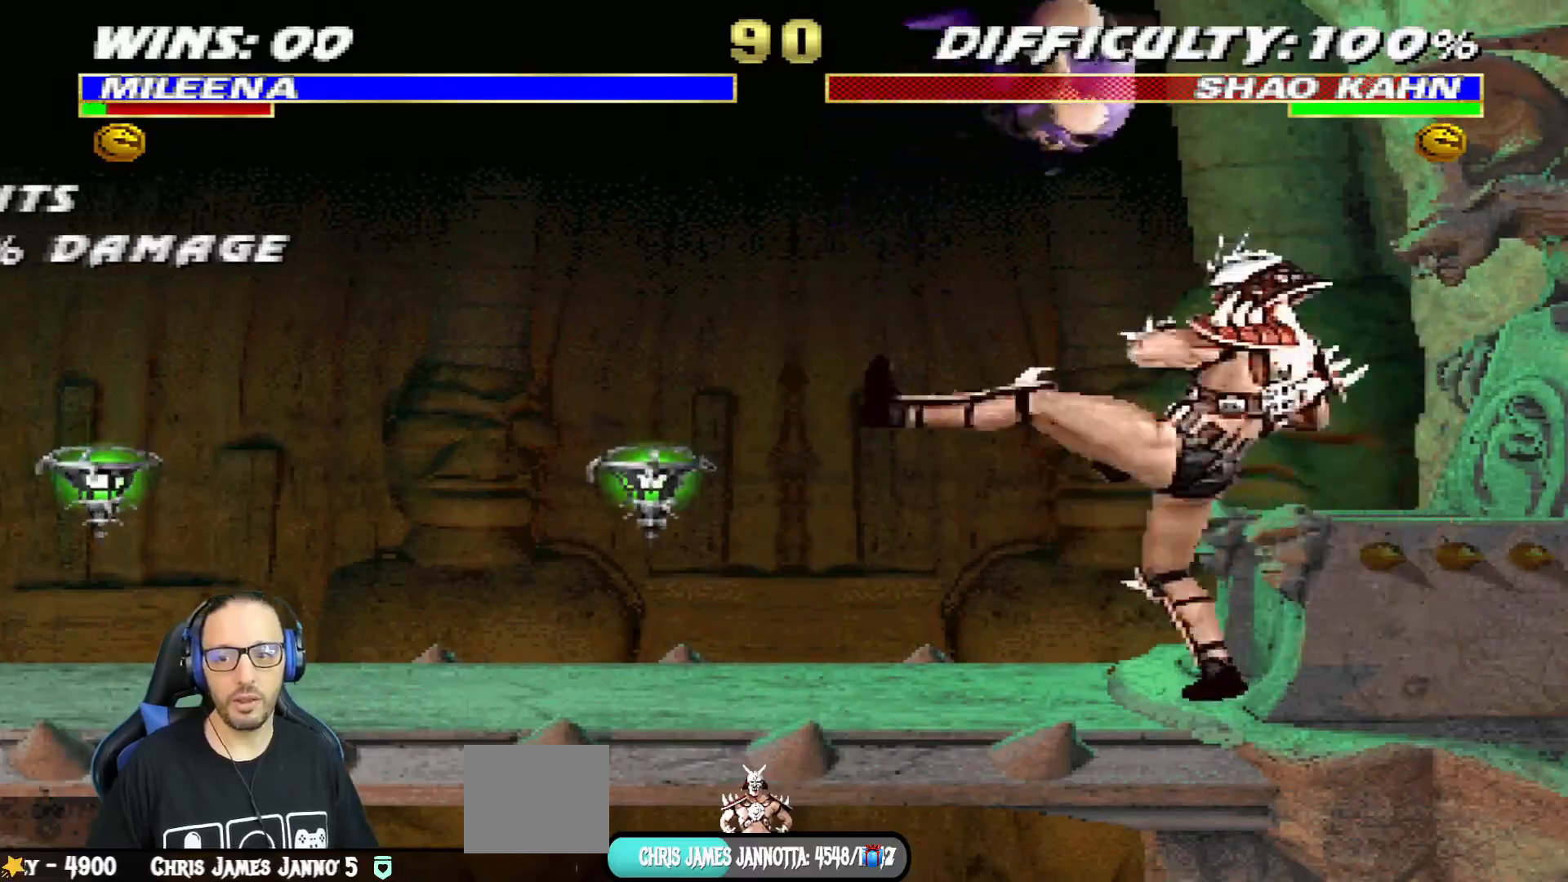
{"buttons": ["SQUARE", "L1", "DPAD_UP"], "left_stick": "center", "right_stick": "center", "events": [[100, "SQUARE", "down"], [167, "SQUARE", "up"], [284, "SQUARE", "down"], [300, "DPAD_LEFT", "up"], [317, "SQUARE", "up"], [401, "SQUARE", "down"], [417, "DPAD_UP", "down"]]}
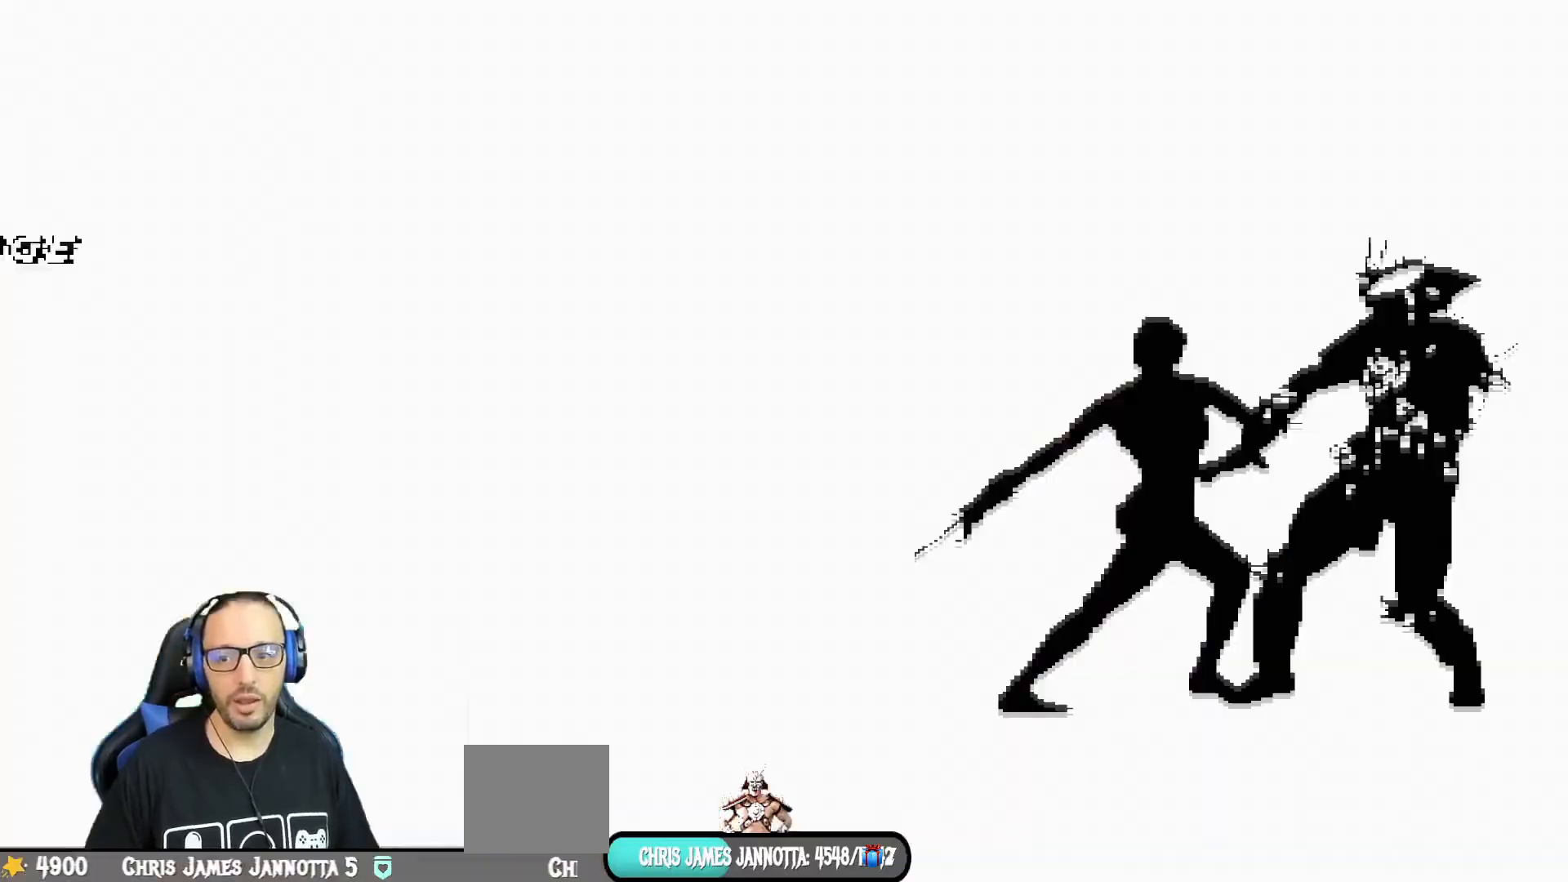
{"buttons": ["CIRCLE", "TRIANGLE", "L1", "DPAD_UP"], "left_stick": "center", "right_stick": "center"}
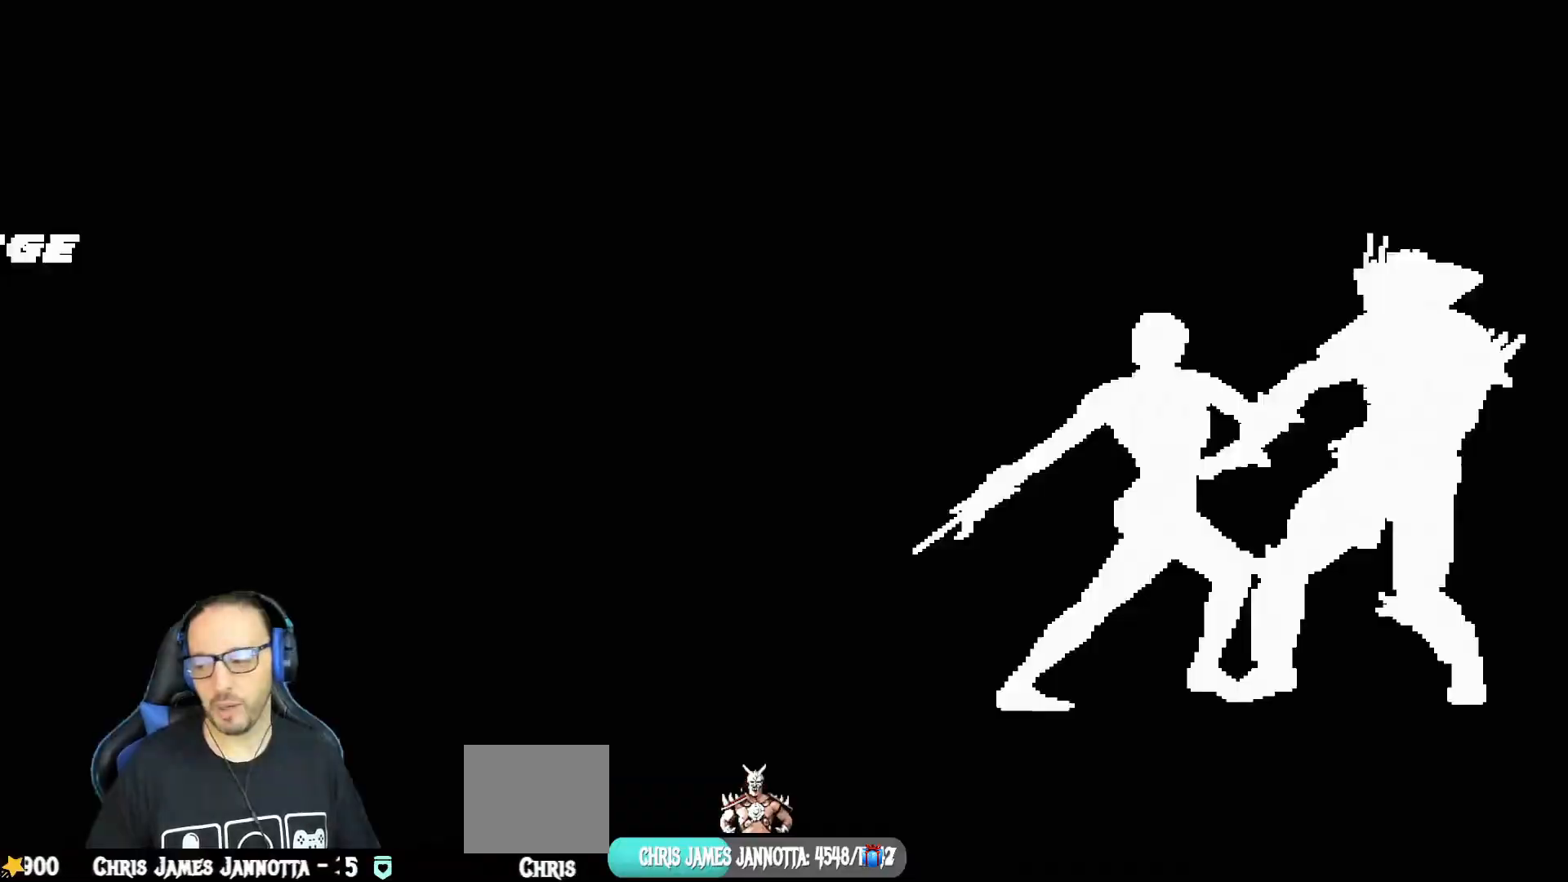
{"buttons": [], "left_stick": "center", "right_stick": "center"}